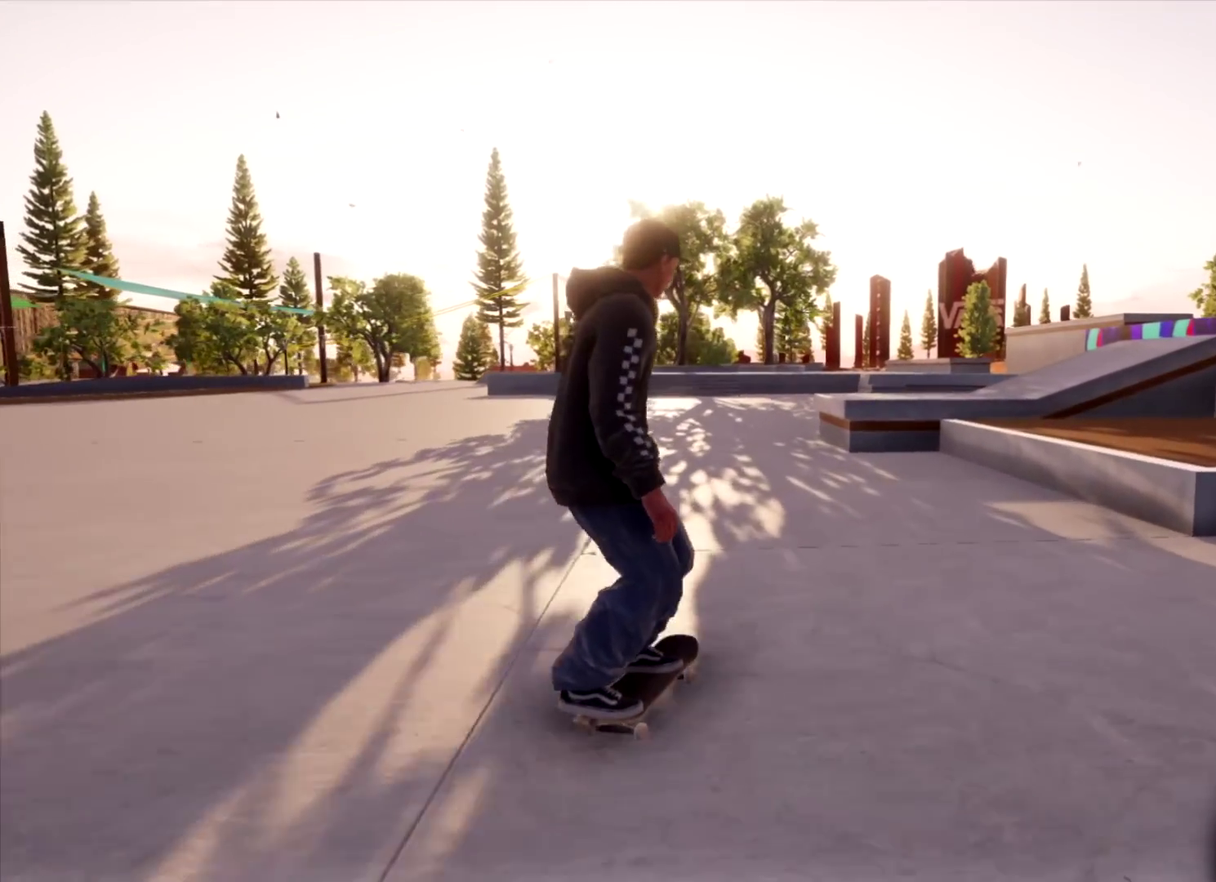
Gameplay with a controller (Xbox layout); each line is a JSON object with the inputs held at the frame after it (dt_ms = milliseconds from this image to that frame). "events" lists button and stick changes between this image and that frame as [ms after this image, input, new state], when the widget could be followed in between. Not read: L3 R3.
{"dt_ms": 301, "buttons": [], "left_stick": "center", "right_stick": "up", "events": [[34, "right_stick", "up"], [50, "left_stick", "center"]]}
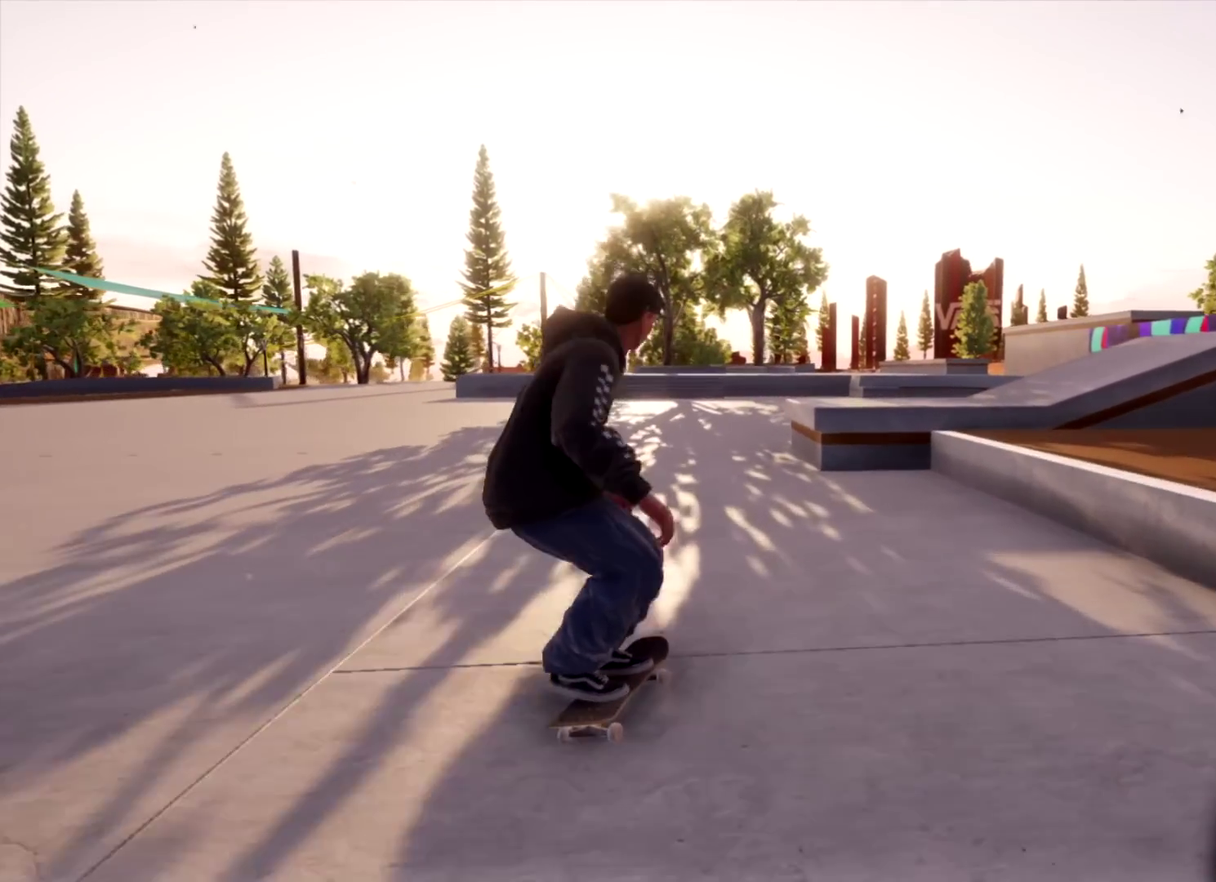
{"dt_ms": 700, "buttons": [], "left_stick": "right", "right_stick": "center", "events": [[66, "left_stick", "left"], [216, "left_stick", "center"], [367, "R2", "down"], [367, "left_stick", "up"], [367, "right_stick", "center"], [483, "left_stick", "center"], [550, "R2", "up"], [600, "left_stick", "right"]]}
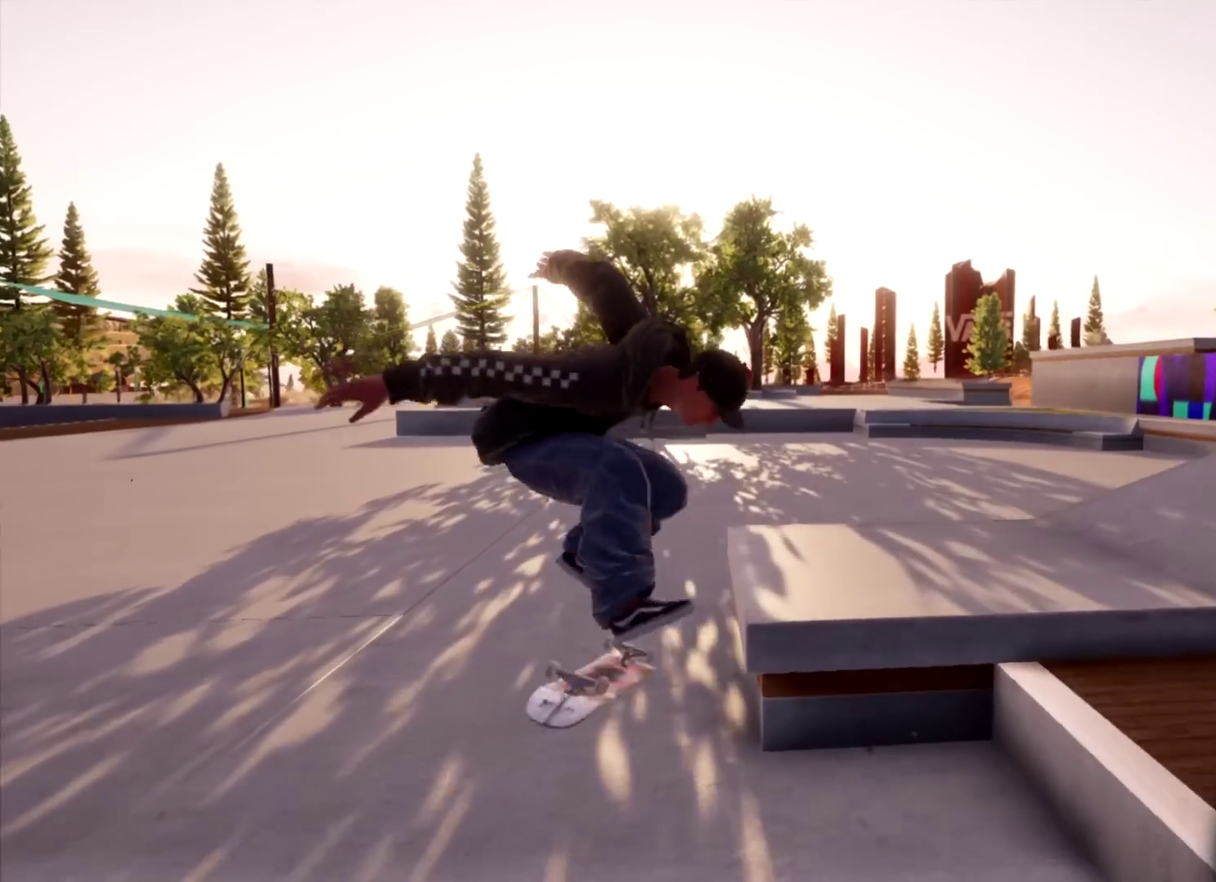
{"dt_ms": 601, "buttons": [], "left_stick": "right", "right_stick": "center", "events": []}
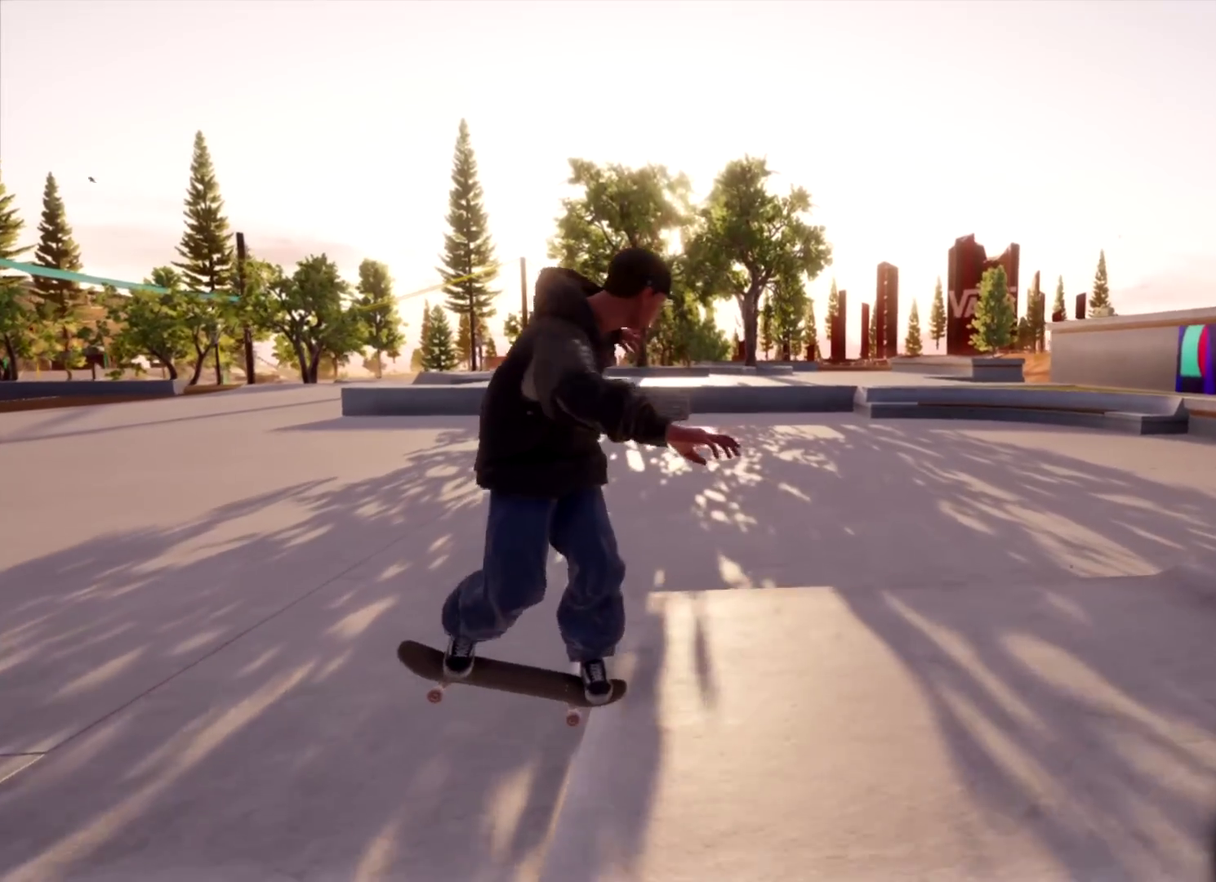
{"dt_ms": 400, "buttons": [], "left_stick": "left", "right_stick": "center", "events": [[167, "left_stick", "center"], [317, "left_stick", "left"]]}
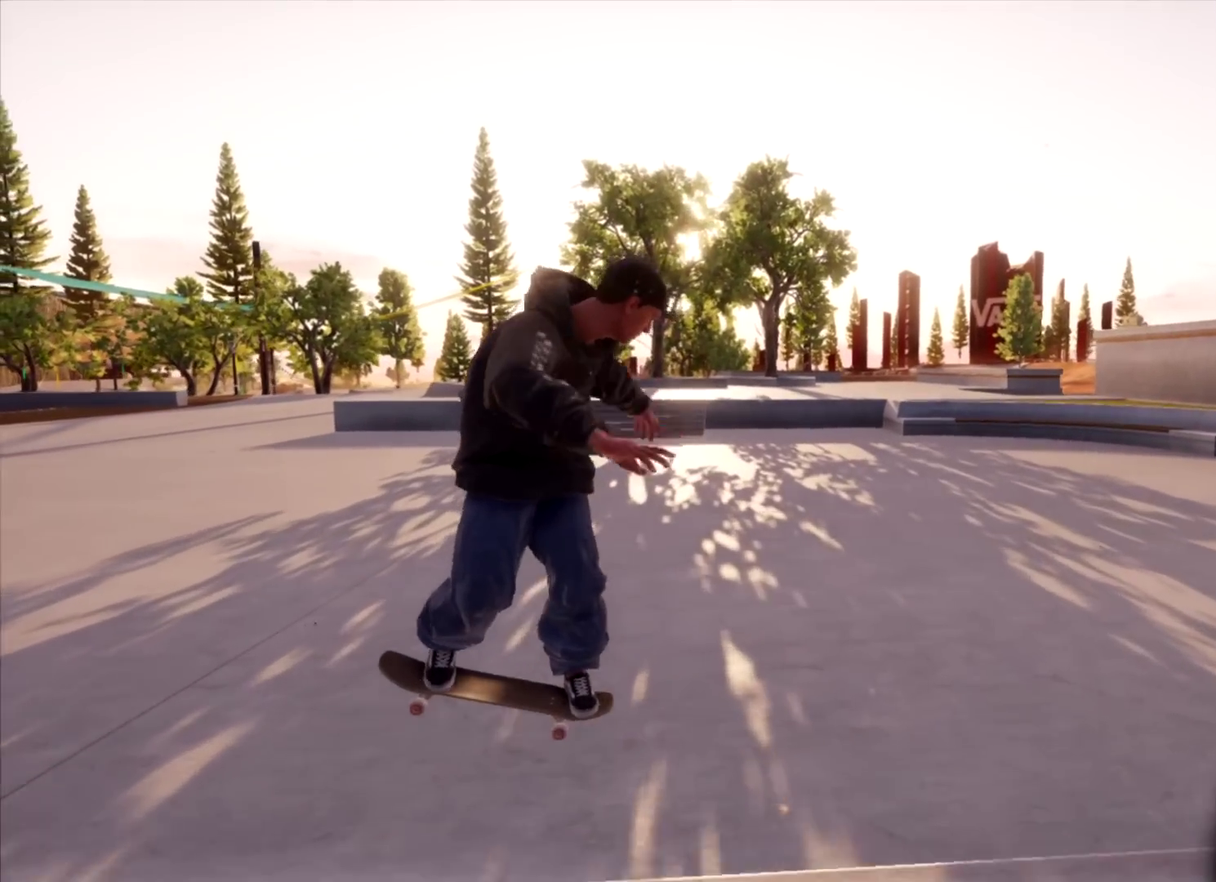
{"dt_ms": 301, "buttons": [], "left_stick": "left", "right_stick": "center", "events": []}
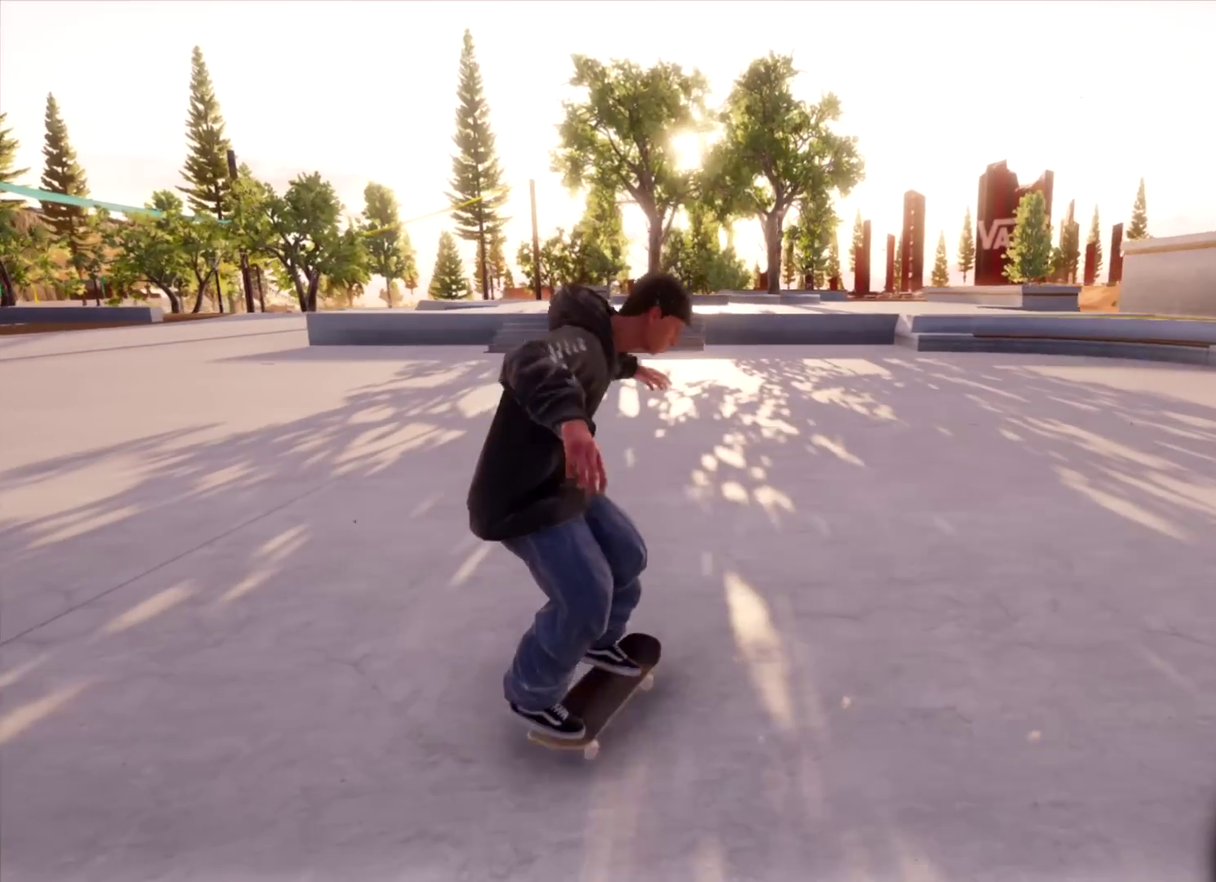
{"dt_ms": 900, "buttons": [], "left_stick": "right", "right_stick": "center", "events": [[300, "left_stick", "center"], [850, "left_stick", "right"]]}
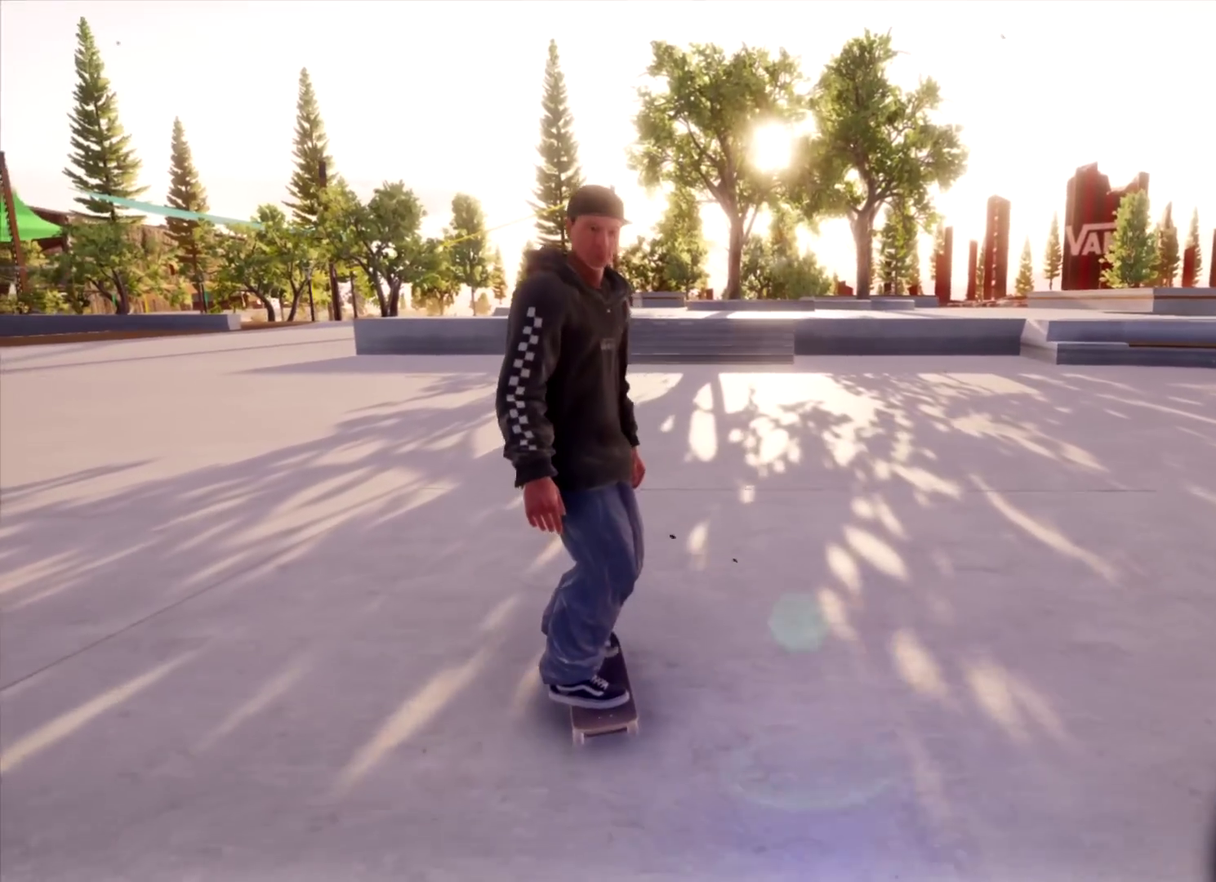
{"dt_ms": 301, "buttons": [], "left_stick": "right", "right_stick": "center", "events": []}
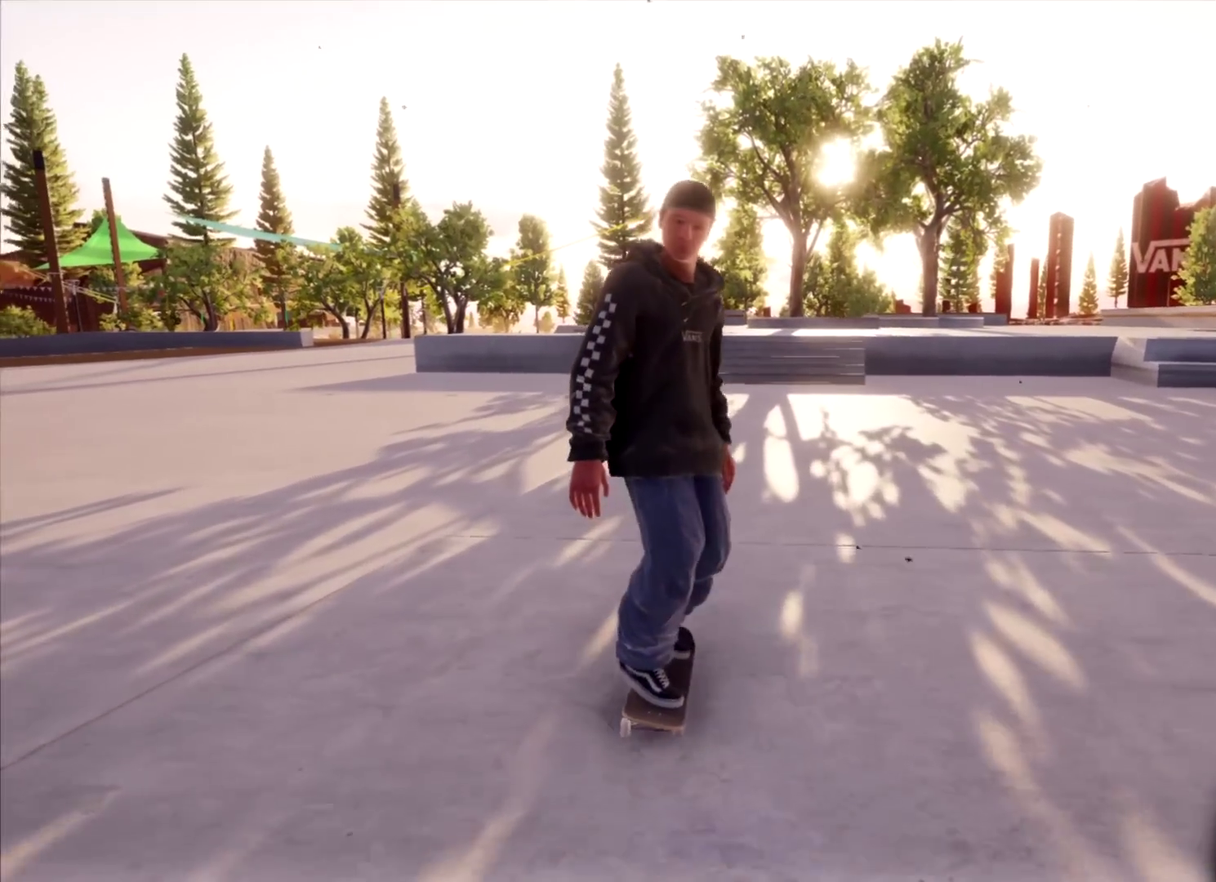
{"dt_ms": 700, "buttons": [], "left_stick": "left", "right_stick": "center", "events": [[200, "left_stick", "center"], [567, "left_stick", "left"]]}
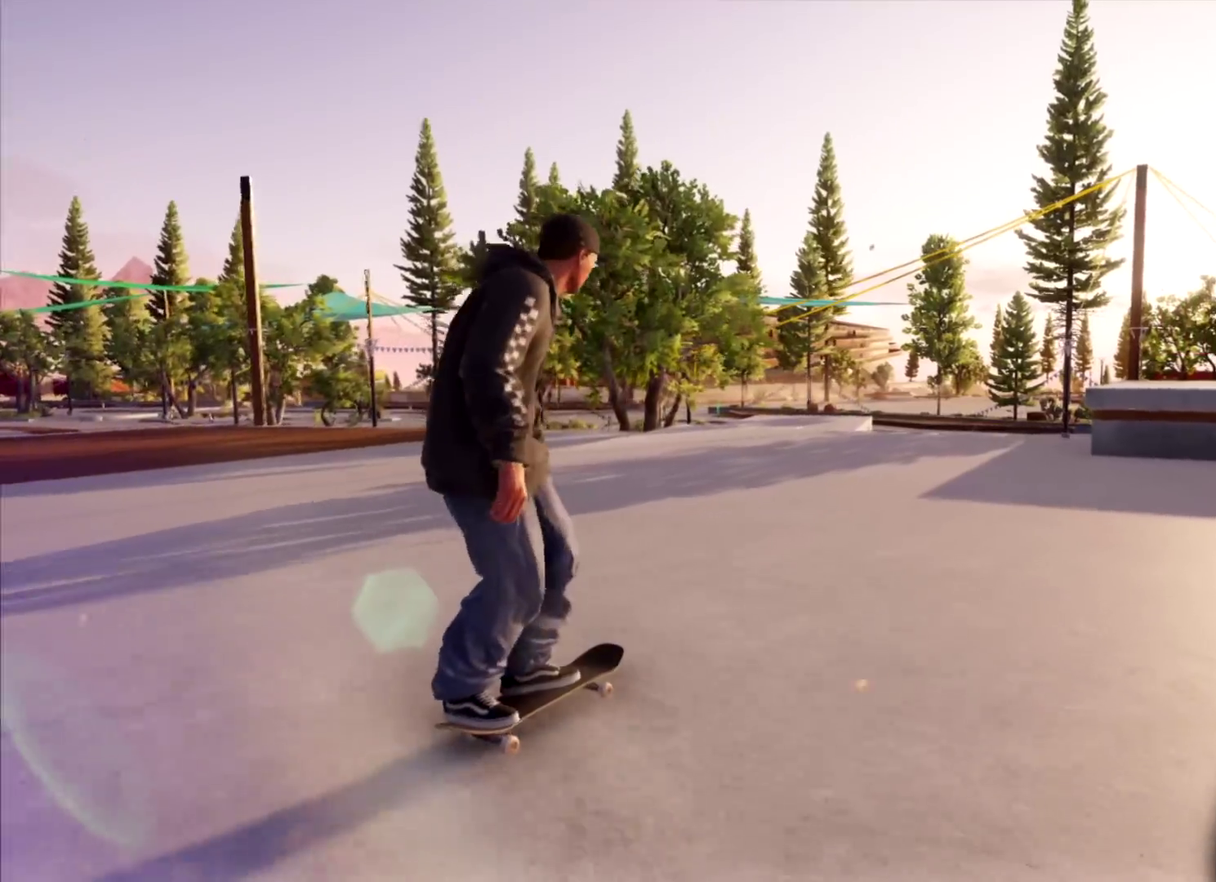
{"dt_ms": 301, "buttons": [], "left_stick": "center", "right_stick": "center", "events": [[17, "left_stick", "center"]]}
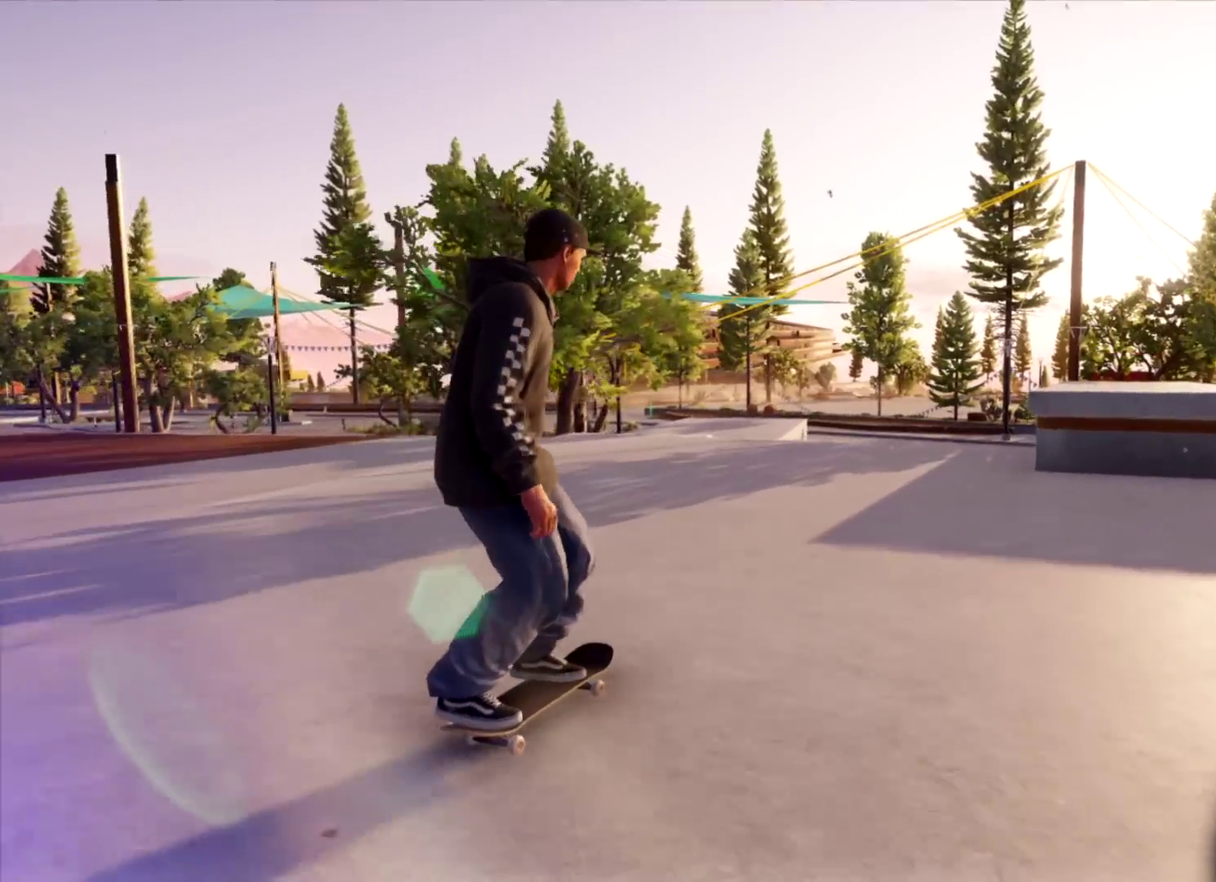
{"dt_ms": 600, "buttons": [], "left_stick": "center", "right_stick": "center", "events": [[350, "left_stick", "right"], [567, "left_stick", "center"]]}
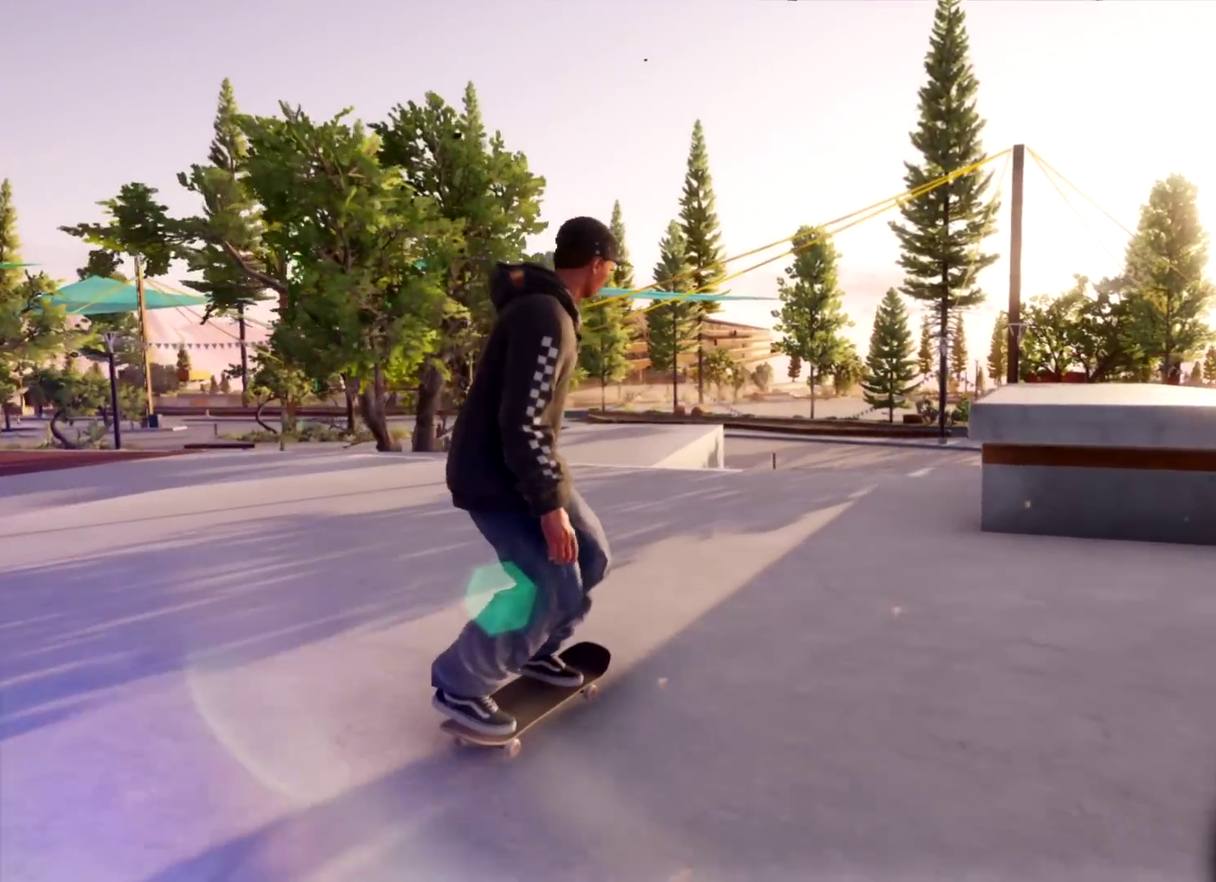
{"dt_ms": 601, "buttons": [], "left_stick": "center", "right_stick": "down", "events": [[117, "right_stick", "down"], [367, "left_stick", "right"], [568, "left_stick", "center"]]}
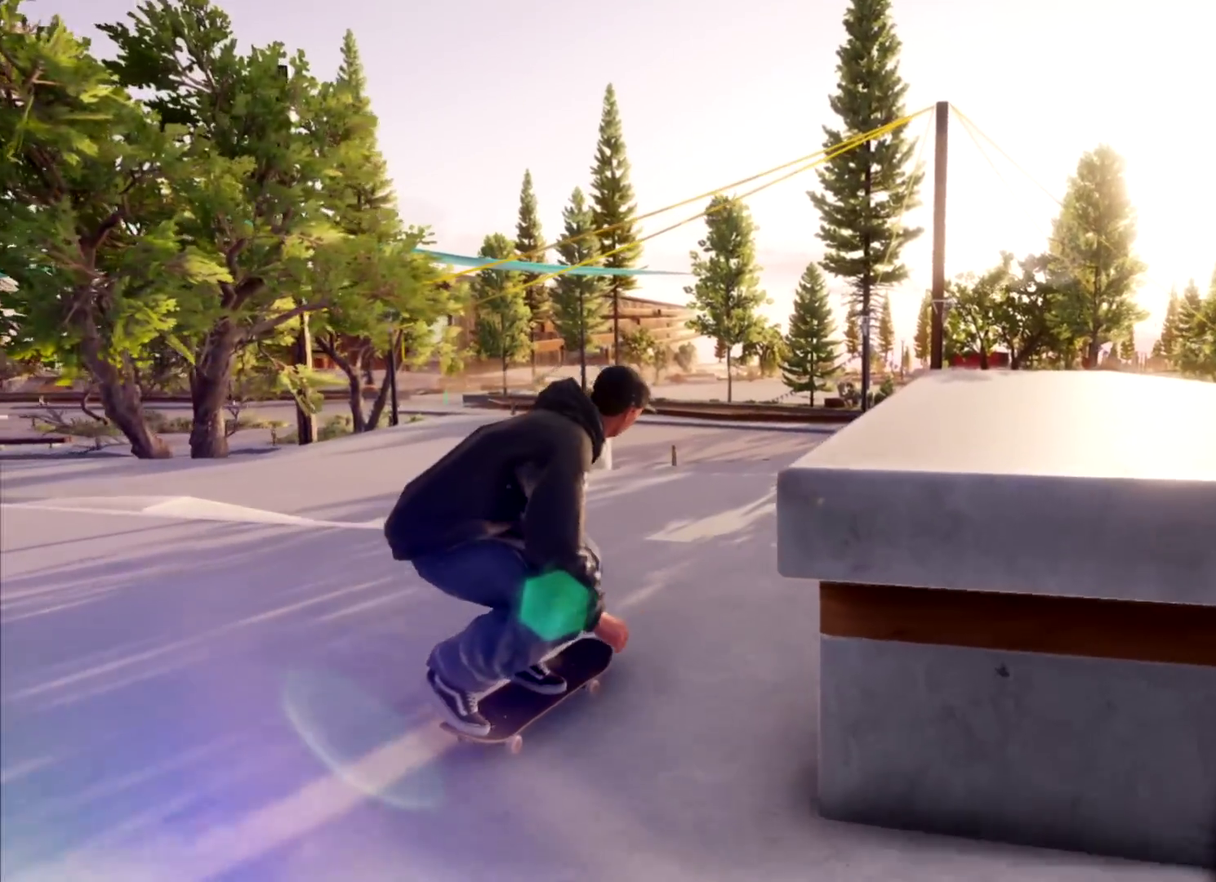
{"dt_ms": 300, "buttons": [], "left_stick": "up-right", "right_stick": "center", "events": [[83, "right_stick", "center"], [217, "left_stick", "up-right"]]}
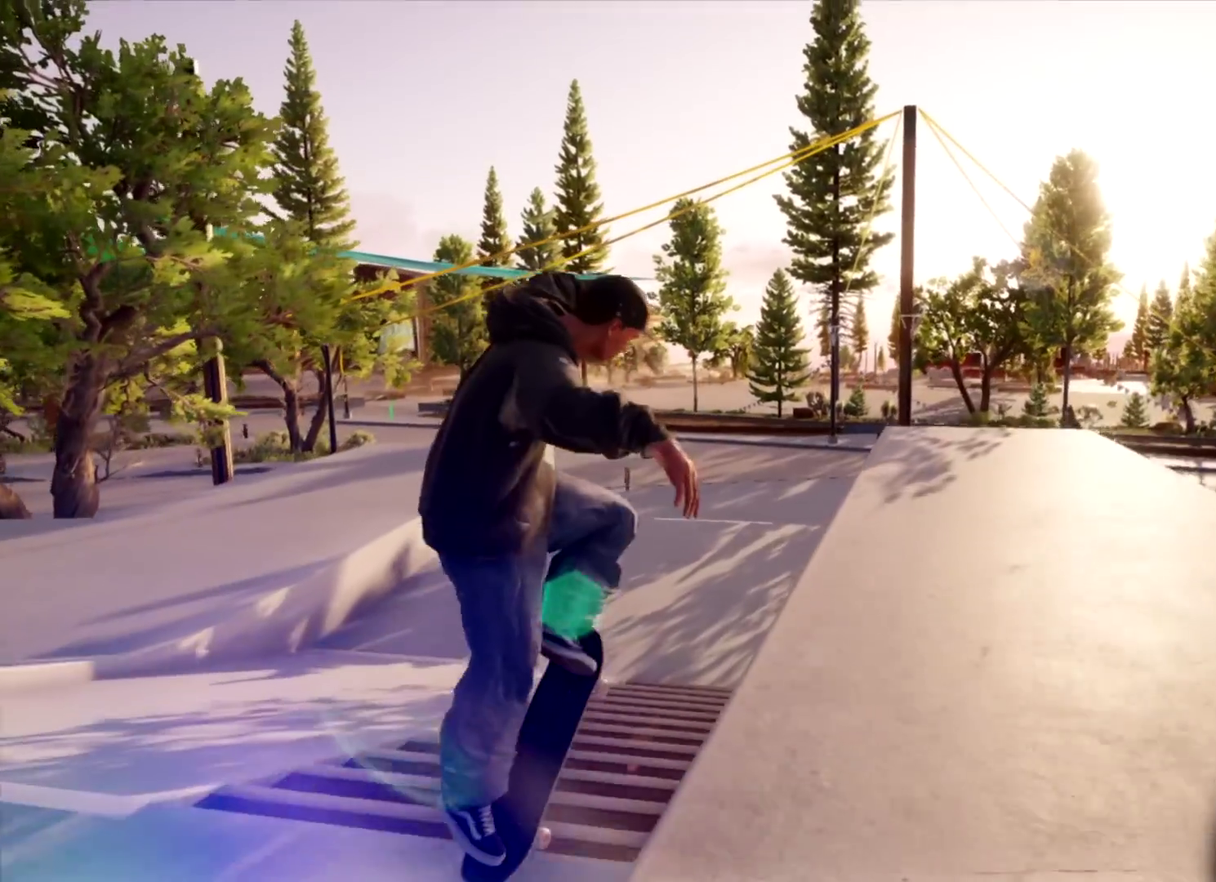
{"dt_ms": 301, "buttons": [], "left_stick": "up-right", "right_stick": "center", "events": []}
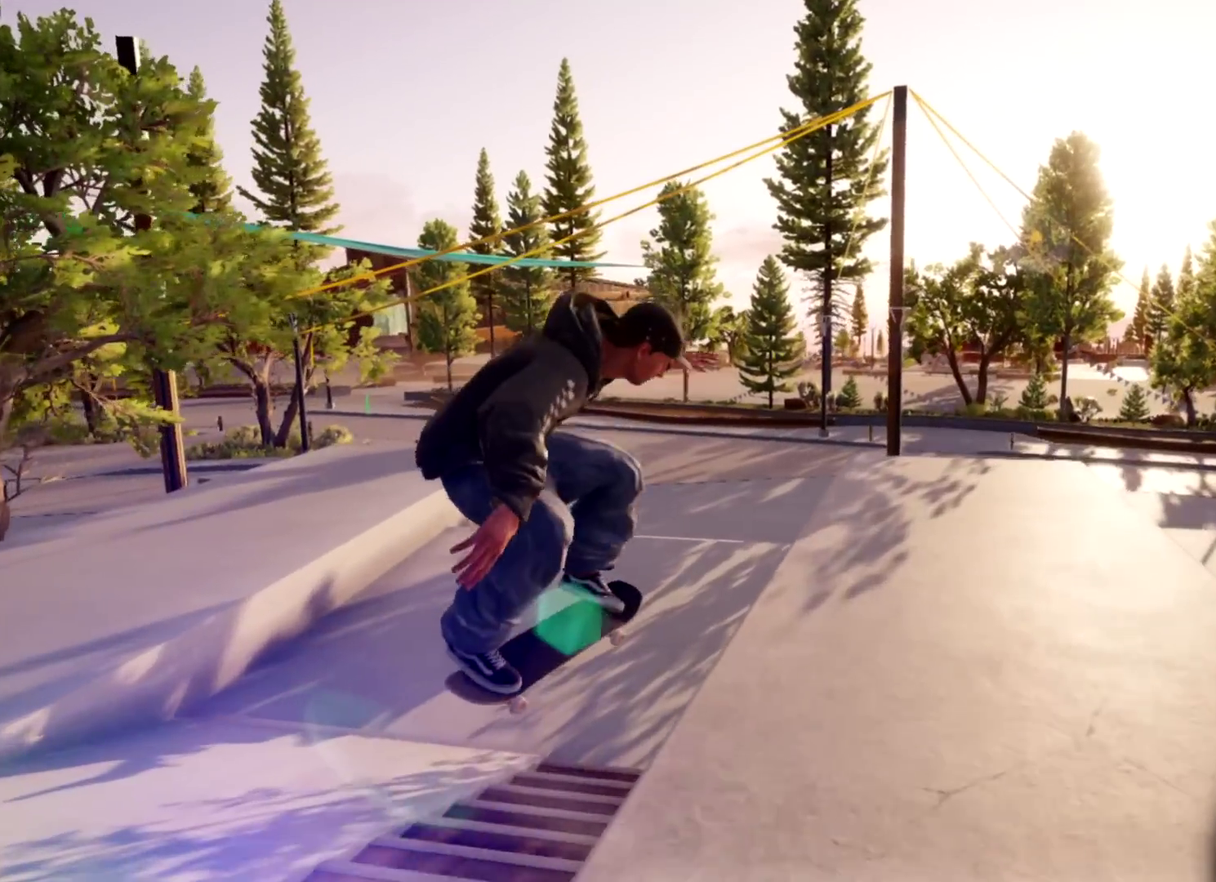
{"dt_ms": 600, "buttons": [], "left_stick": "up-right", "right_stick": "center", "events": []}
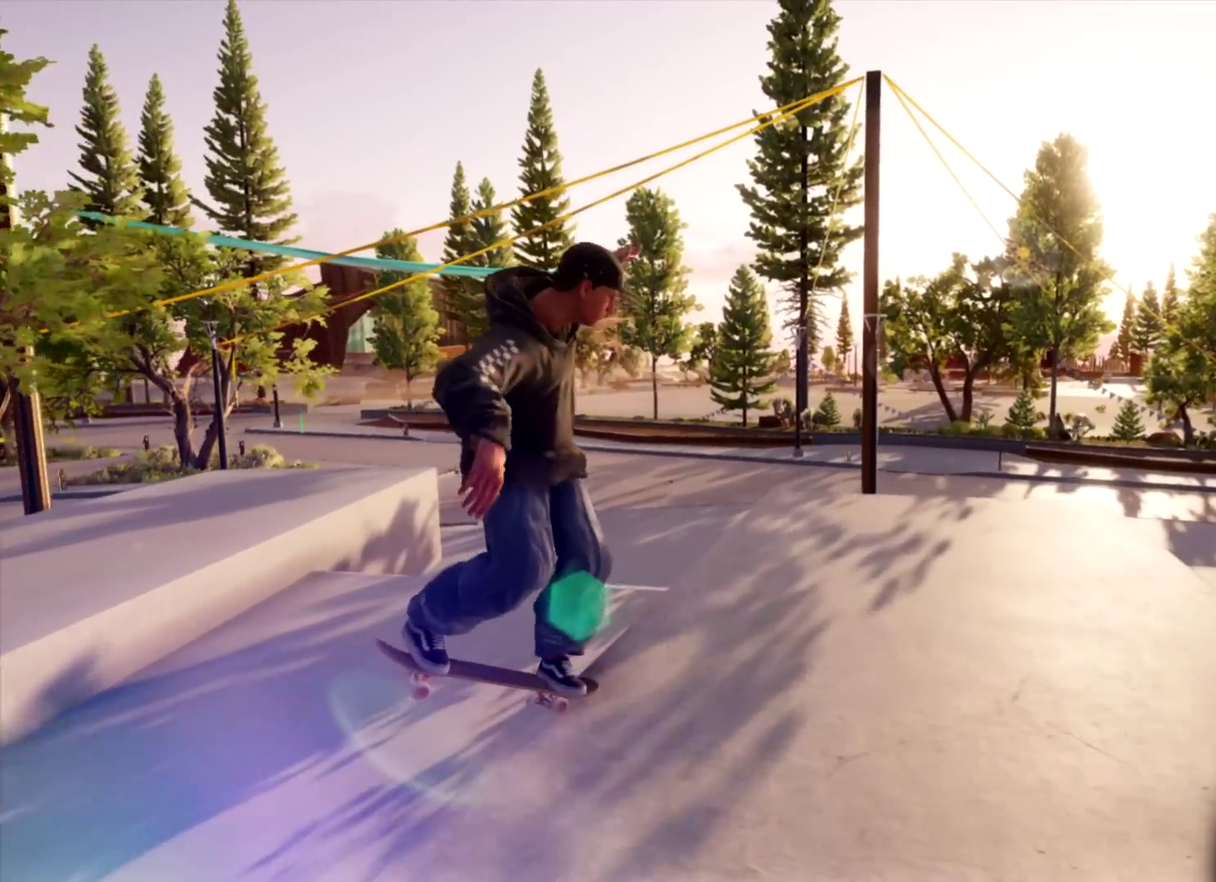
{"dt_ms": 801, "buttons": [], "left_stick": "center", "right_stick": "center", "events": [[534, "right_stick", "up"], [751, "left_stick", "center"], [801, "right_stick", "center"]]}
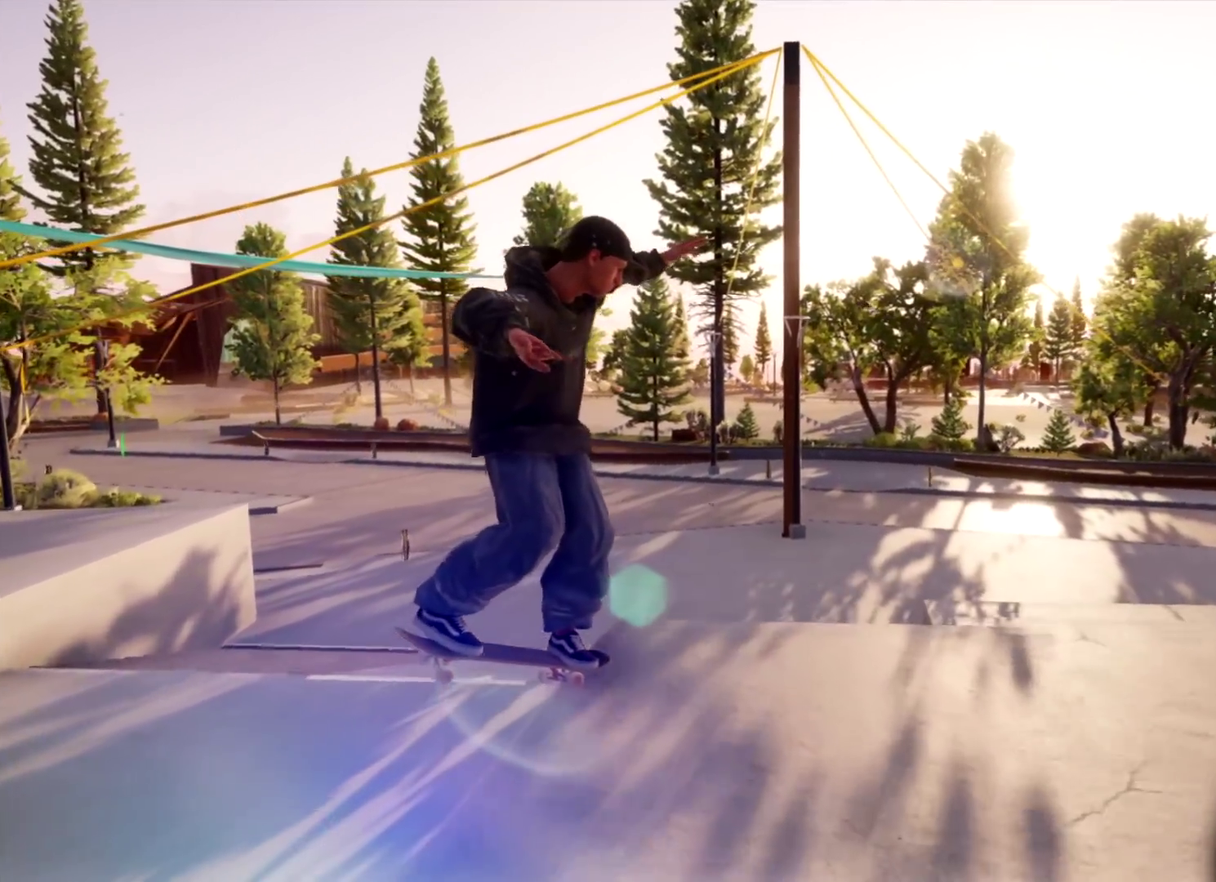
{"dt_ms": 300, "buttons": [], "left_stick": "center", "right_stick": "center", "events": [[50, "L2", "down"], [67, "left_stick", "up"], [217, "L2", "up"], [217, "left_stick", "center"]]}
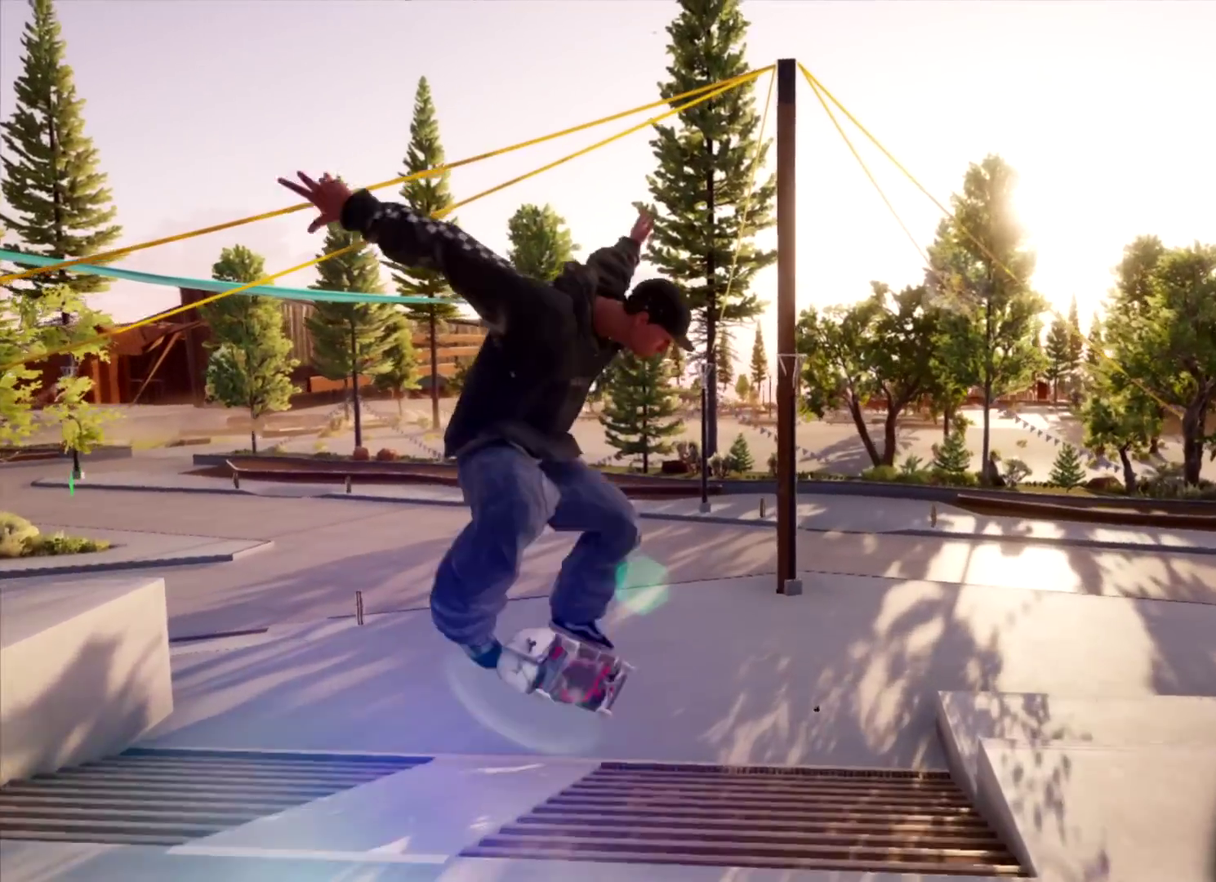
{"dt_ms": 301, "buttons": [], "left_stick": "center", "right_stick": "center", "events": []}
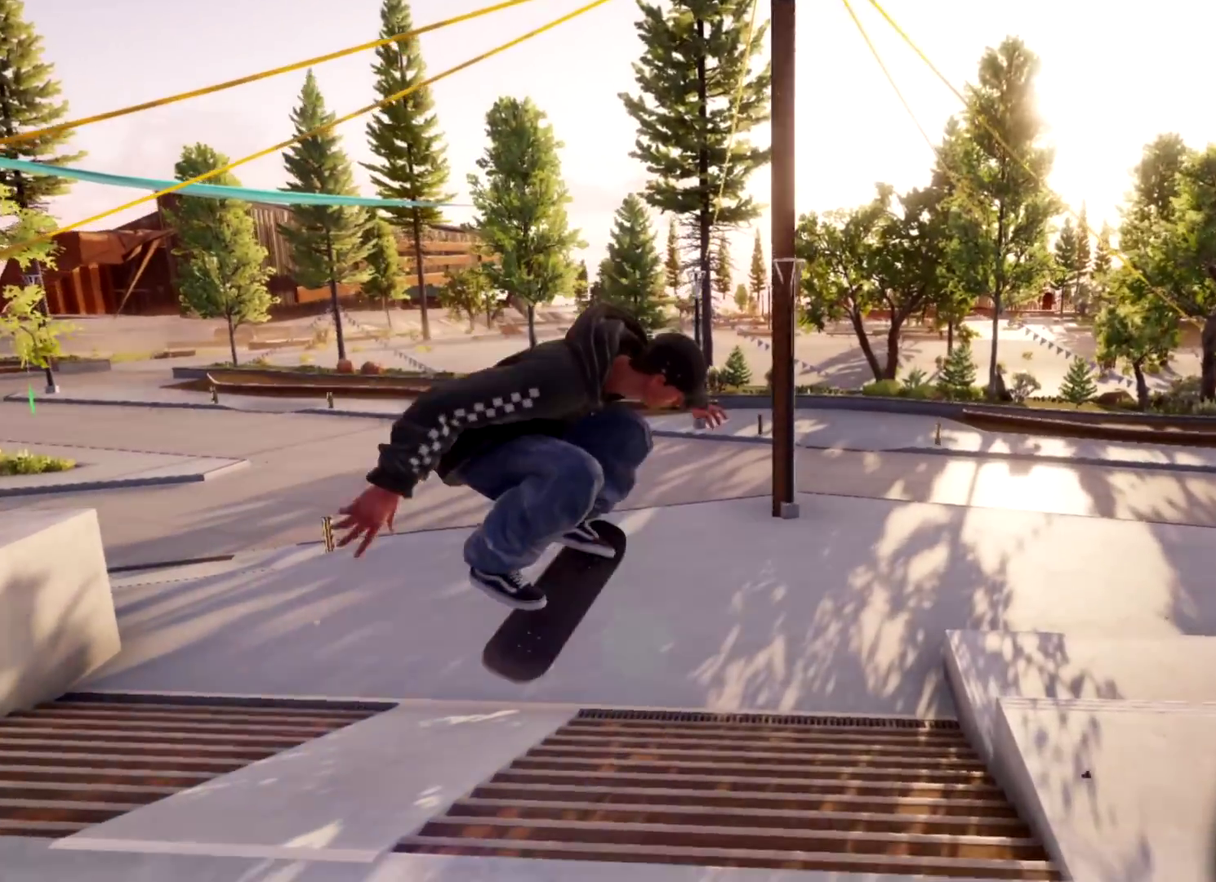
{"dt_ms": 600, "buttons": [], "left_stick": "center", "right_stick": "down", "events": [[83, "left_stick", "left"], [233, "left_stick", "center"], [317, "right_stick", "down"]]}
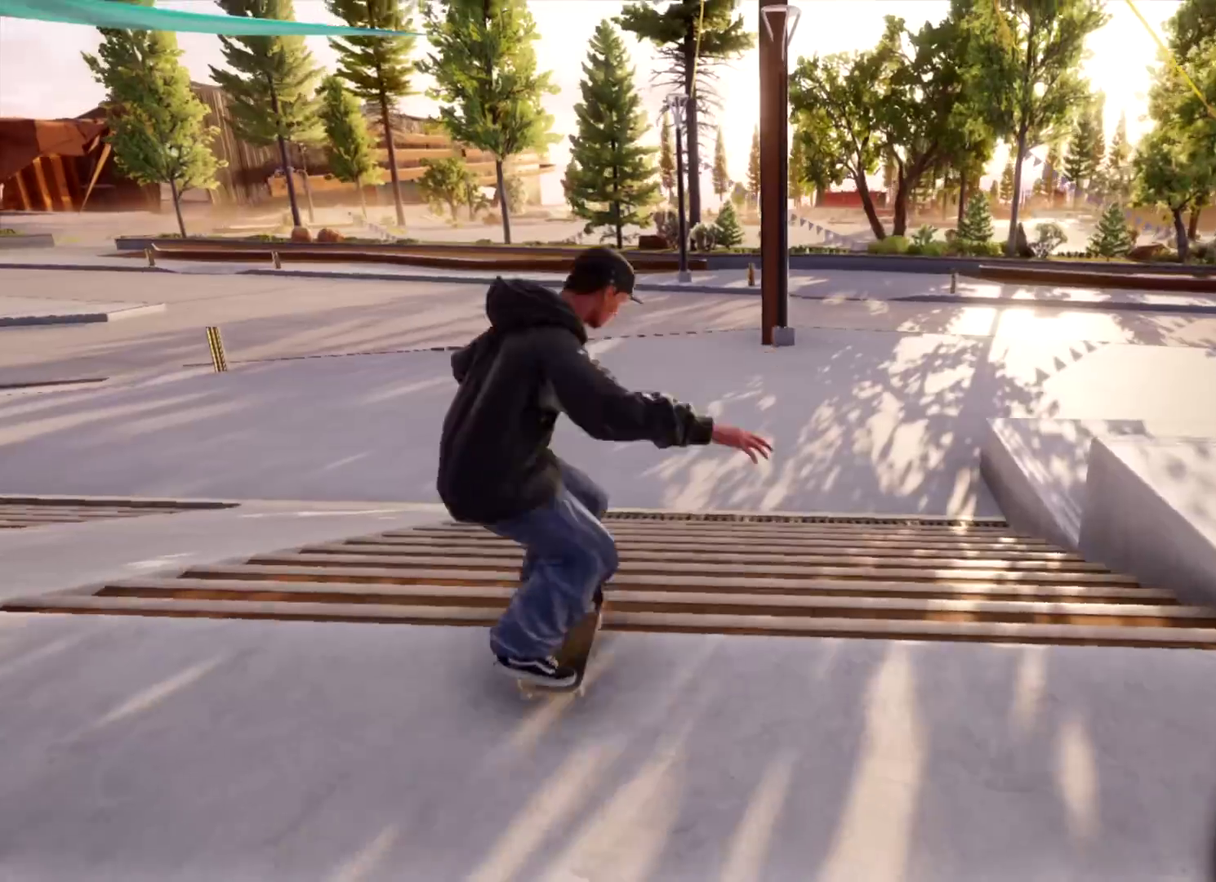
{"dt_ms": 601, "buttons": [], "left_stick": "down", "right_stick": "center", "events": [[150, "right_stick", "center"], [234, "left_stick", "down"]]}
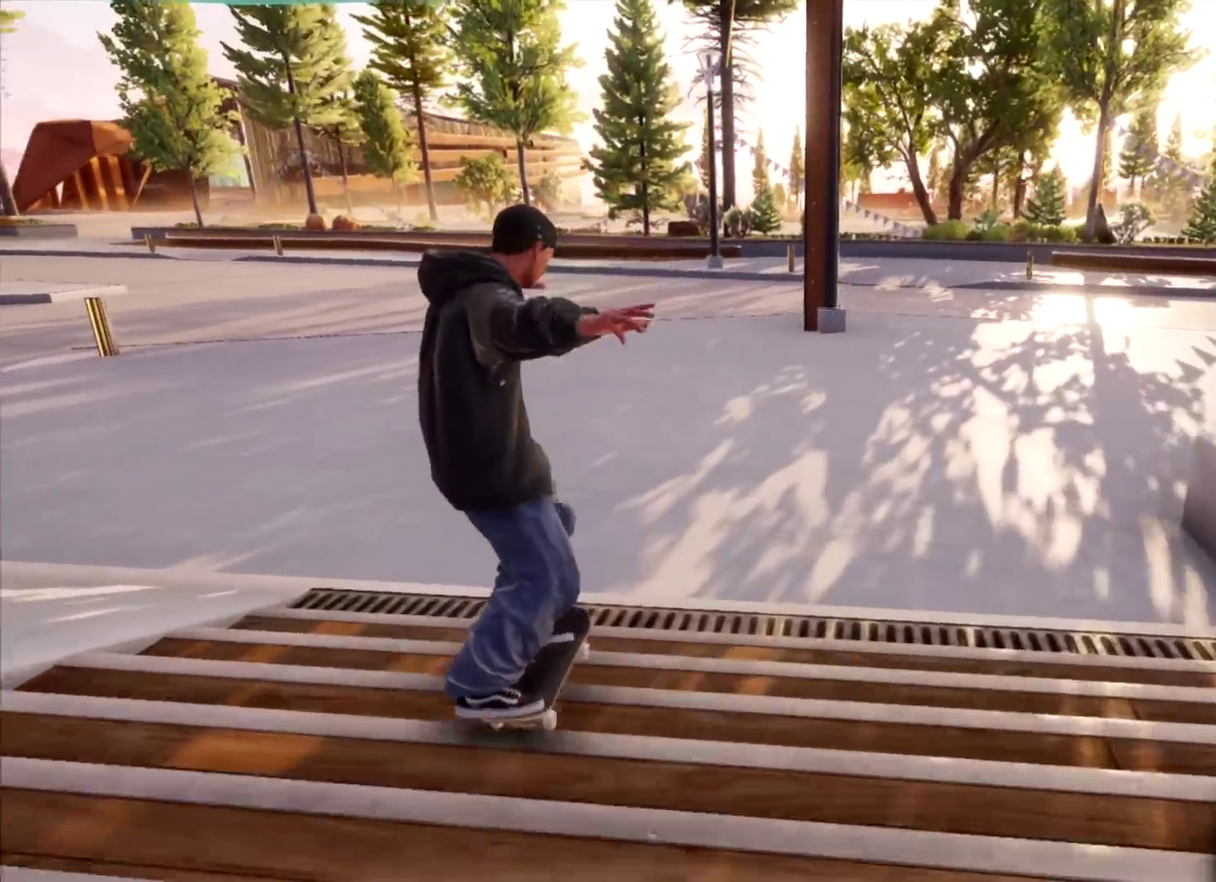
{"dt_ms": 700, "buttons": [], "left_stick": "left", "right_stick": "center", "events": [[167, "left_stick", "center"], [667, "left_stick", "left"]]}
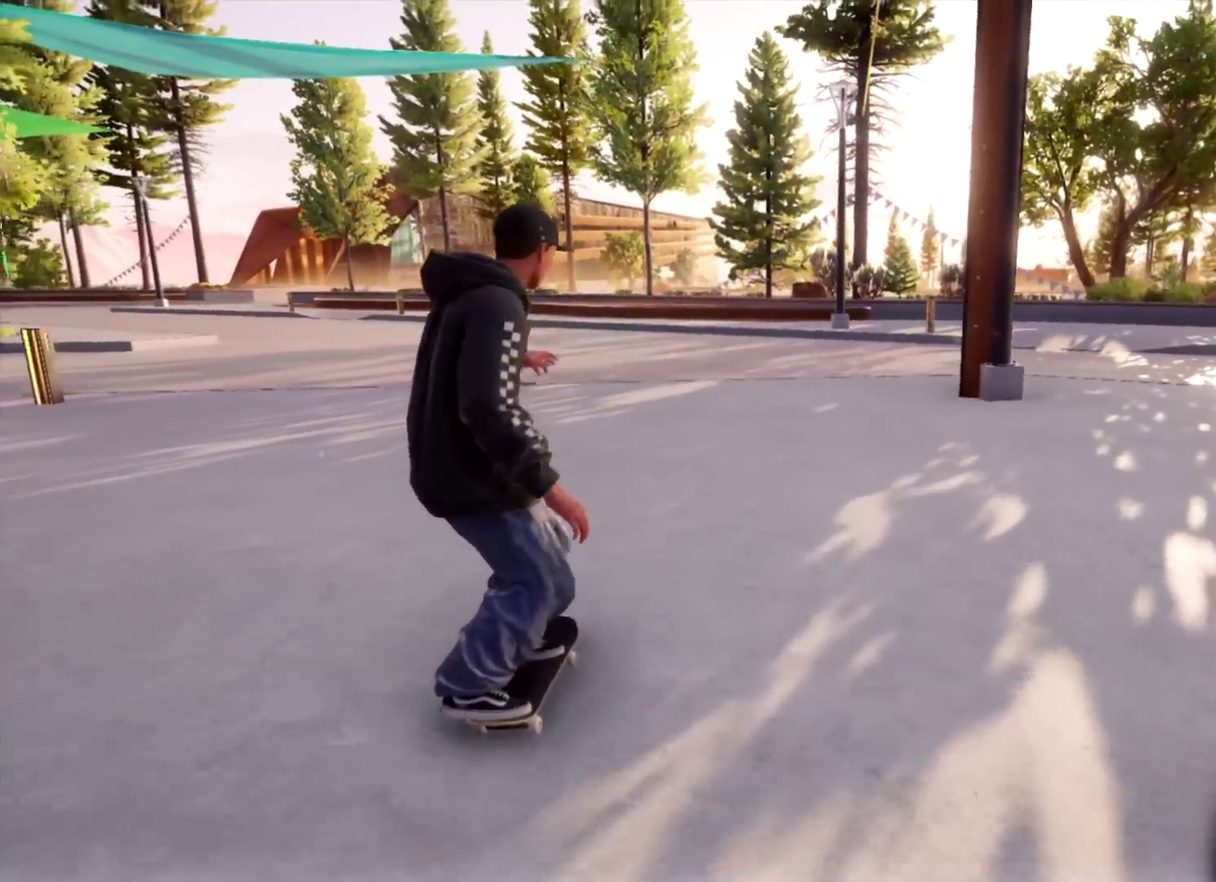
{"dt_ms": 284, "buttons": [], "left_stick": "left", "right_stick": "center", "events": []}
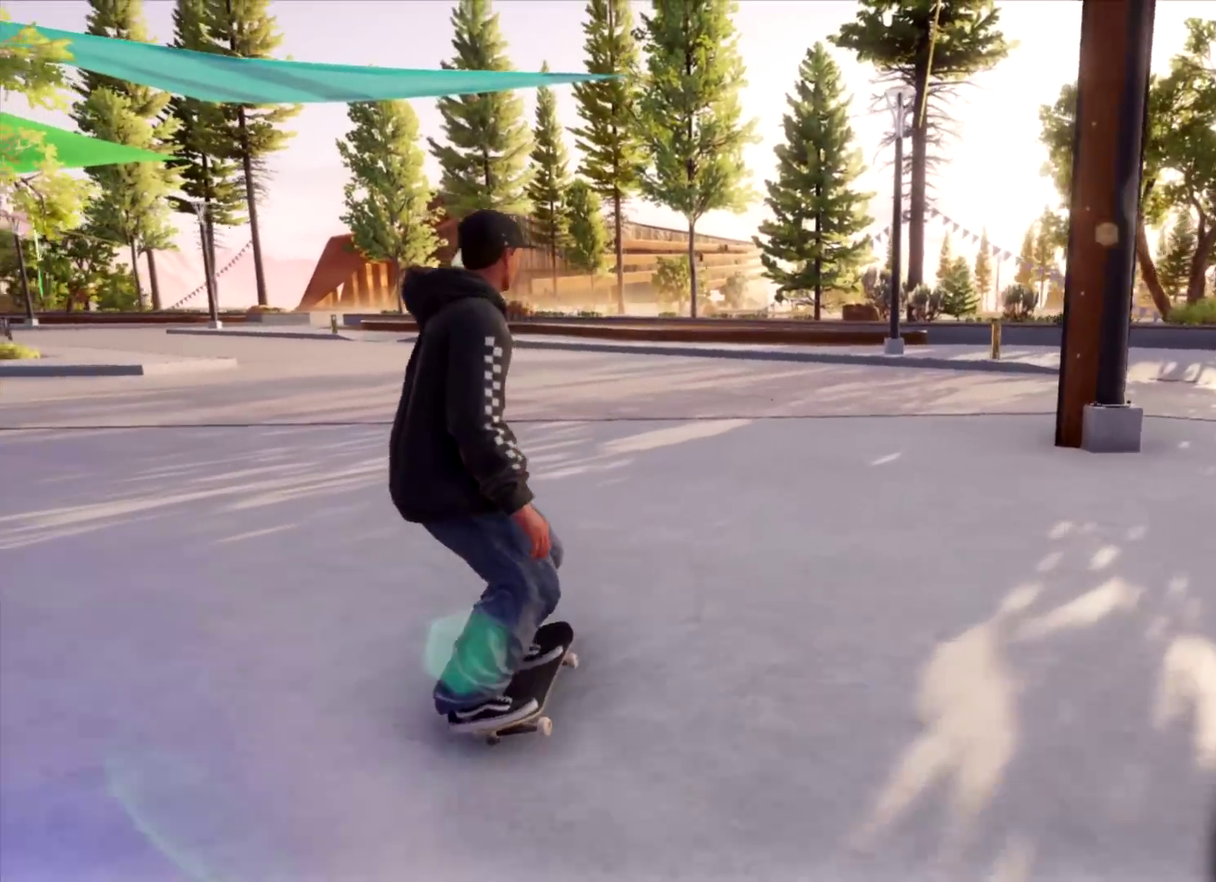
{"dt_ms": 300, "buttons": [], "left_stick": "left", "right_stick": "center", "events": []}
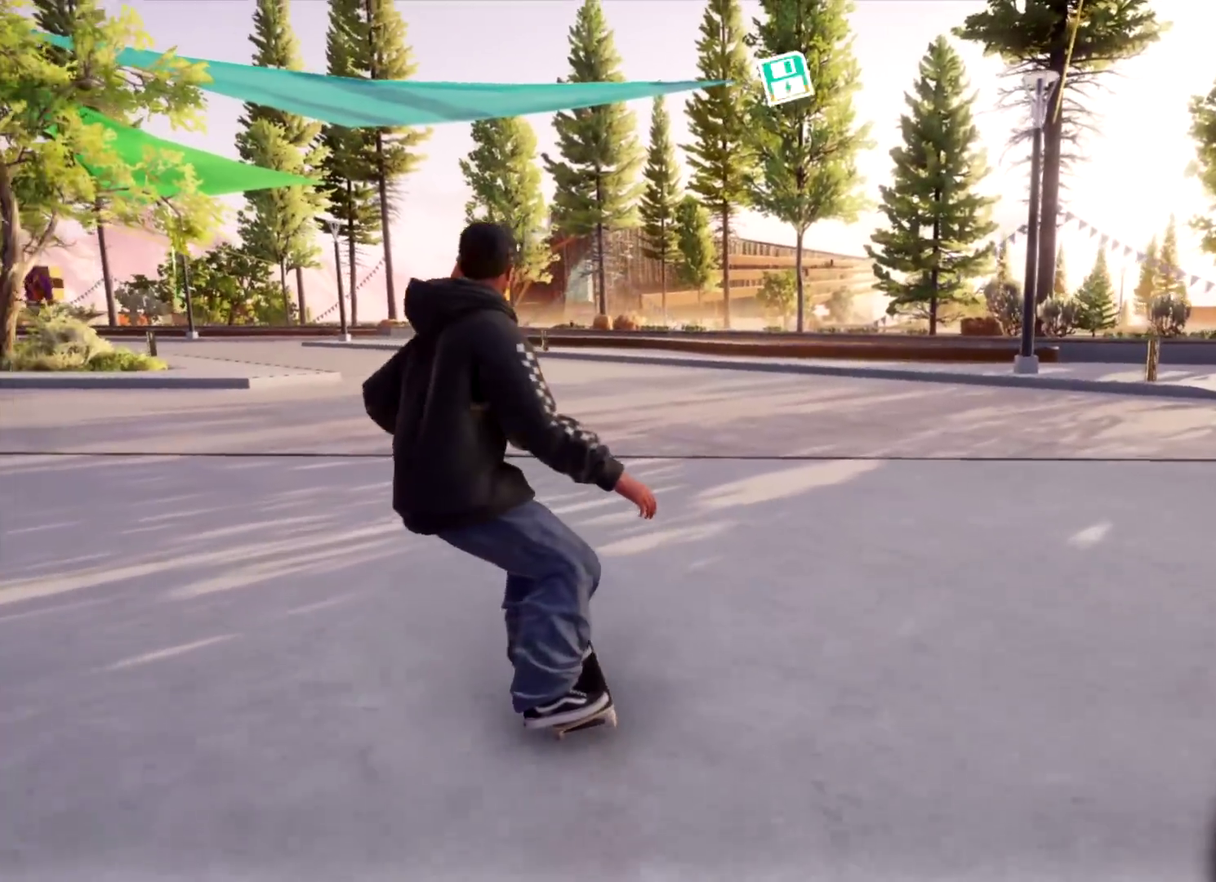
{"dt_ms": 601, "buttons": [], "left_stick": "center", "right_stick": "center", "events": [[84, "left_stick", "center"]]}
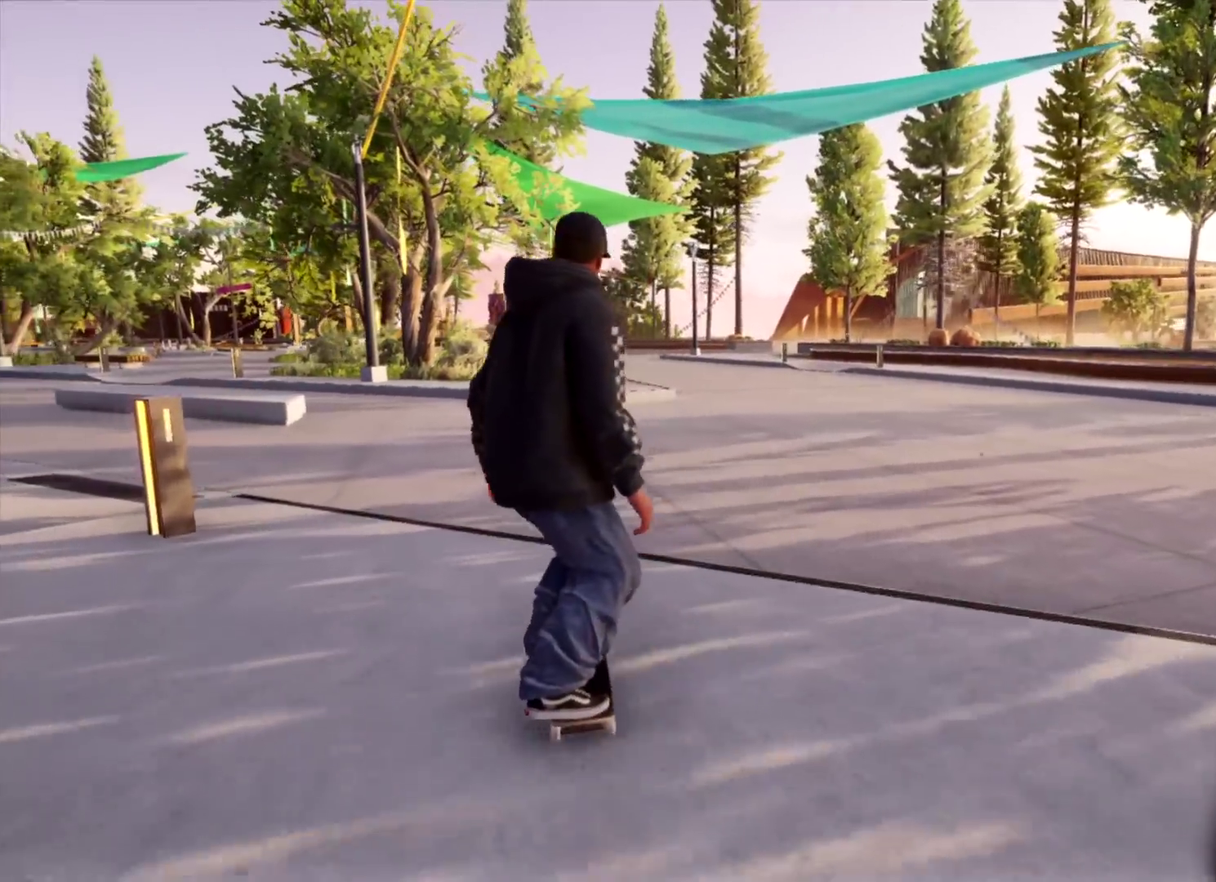
{"dt_ms": 601, "buttons": [], "left_stick": "center", "right_stick": "center", "events": [[33, "left_stick", "left"], [417, "left_stick", "center"]]}
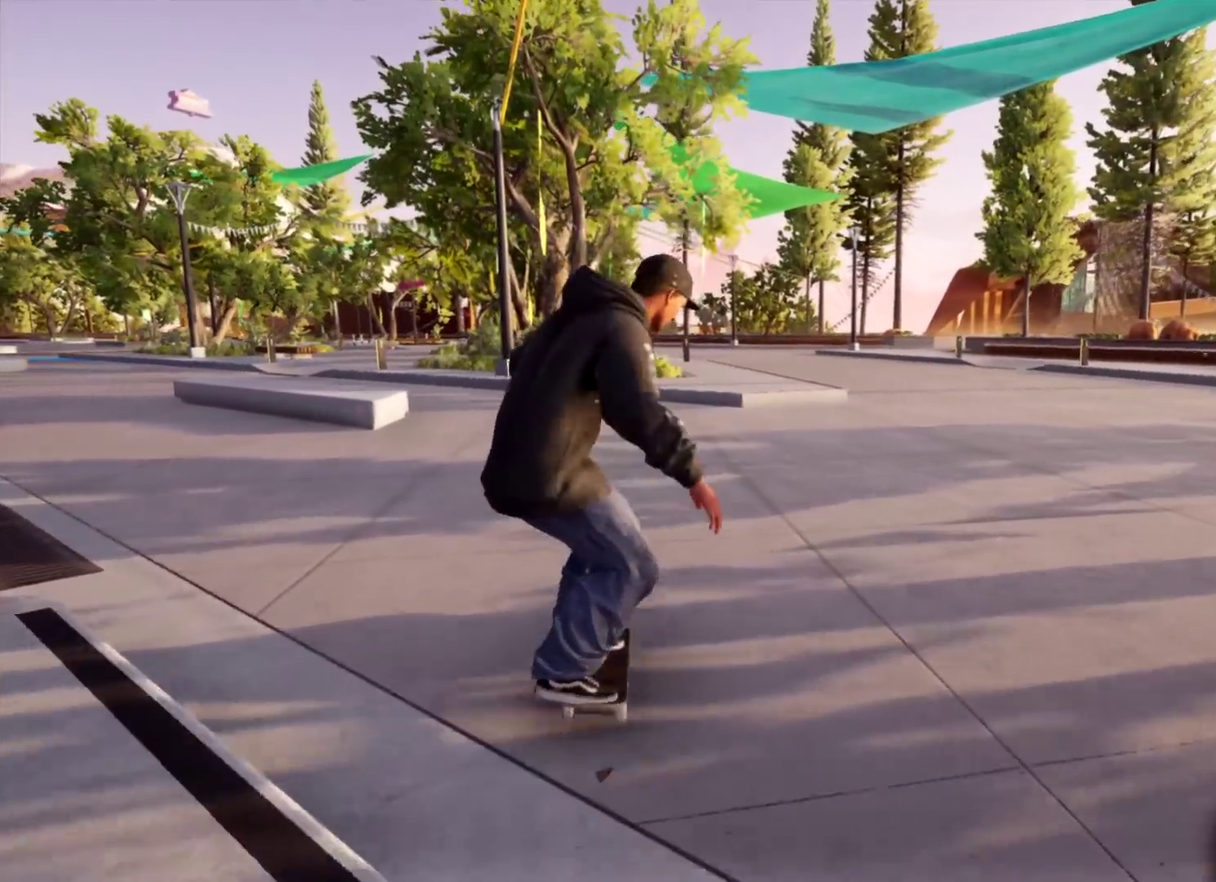
{"dt_ms": 700, "buttons": [], "left_stick": "center", "right_stick": "center", "events": [[50, "left_stick", "left"], [634, "left_stick", "center"]]}
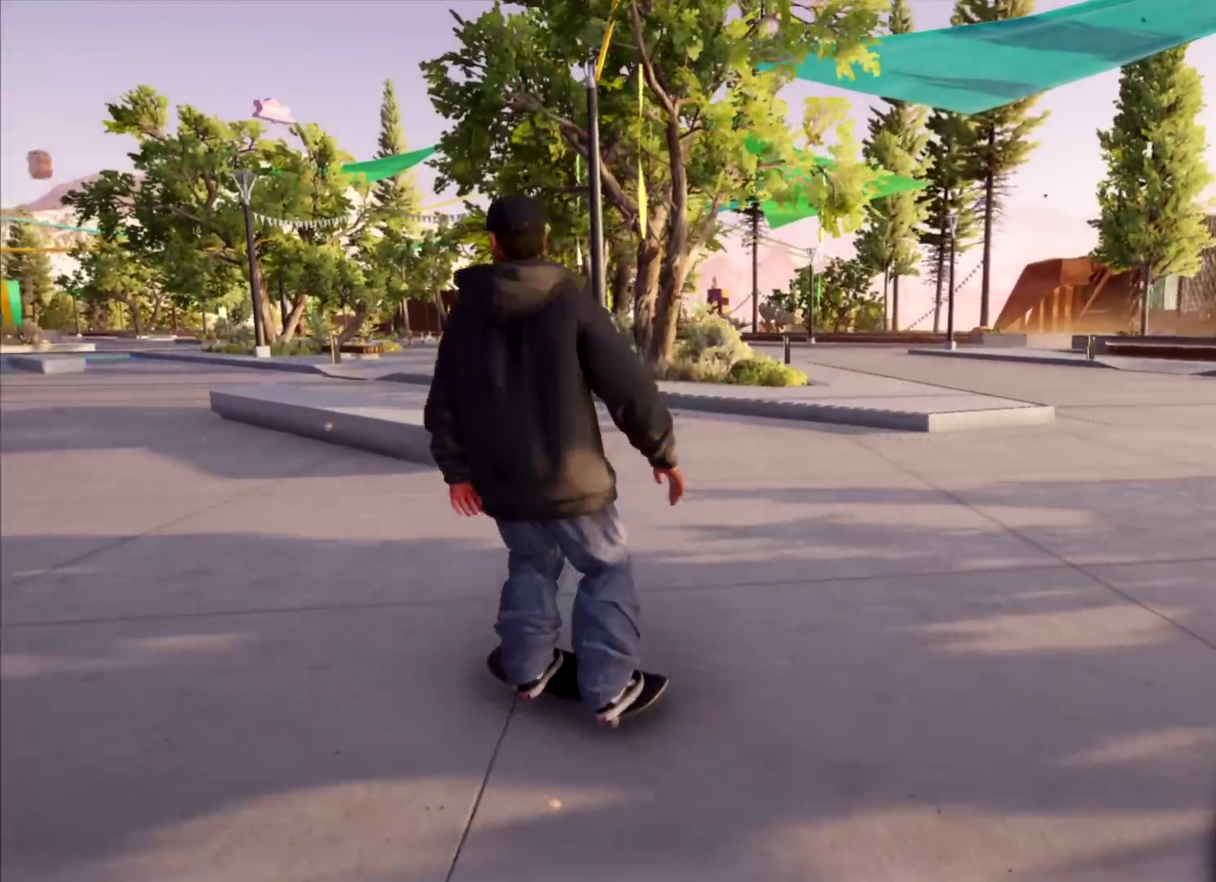
{"dt_ms": 301, "buttons": [], "left_stick": "center", "right_stick": "down", "events": [[100, "right_stick", "down"]]}
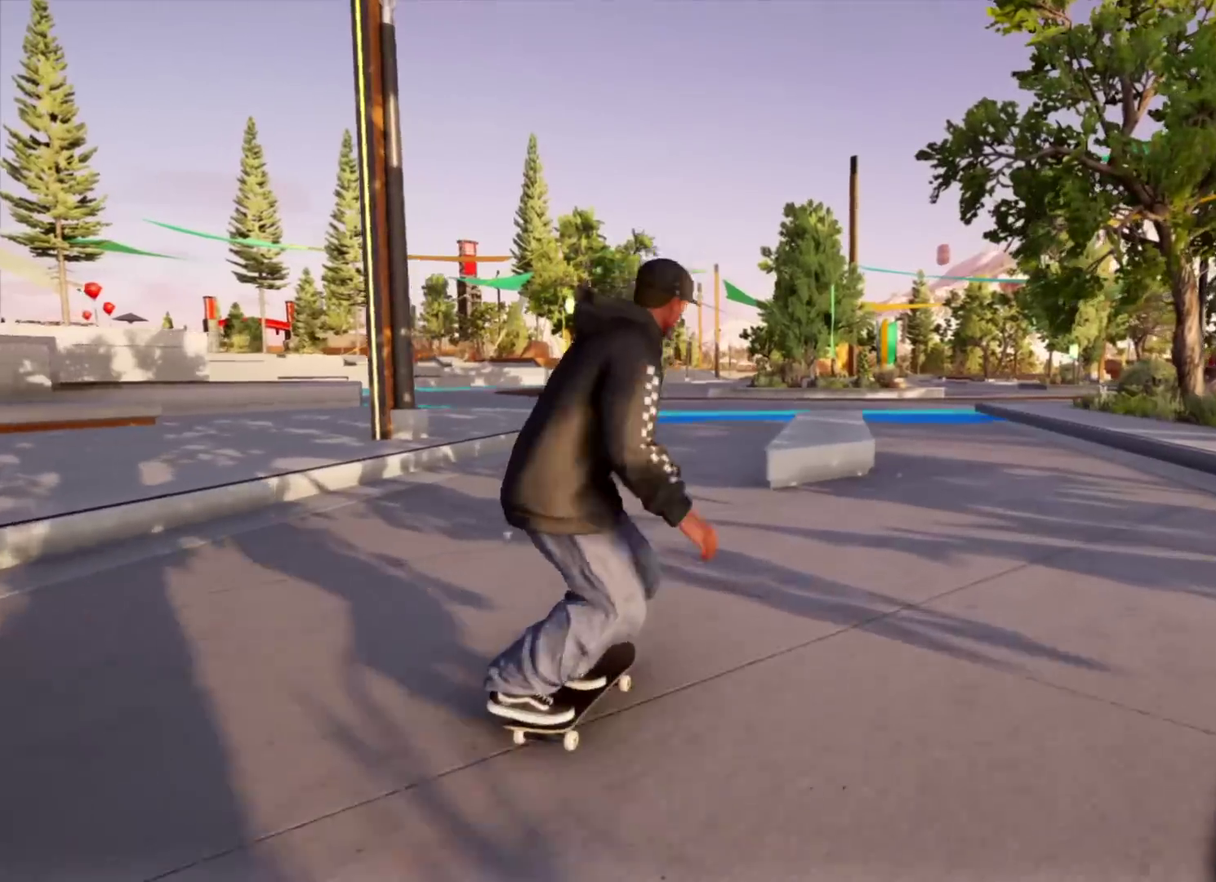
{"dt_ms": 400, "buttons": [], "left_stick": "center", "right_stick": "center", "events": [[50, "left_stick", "left"], [166, "left_stick", "center"], [333, "right_stick", "center"]]}
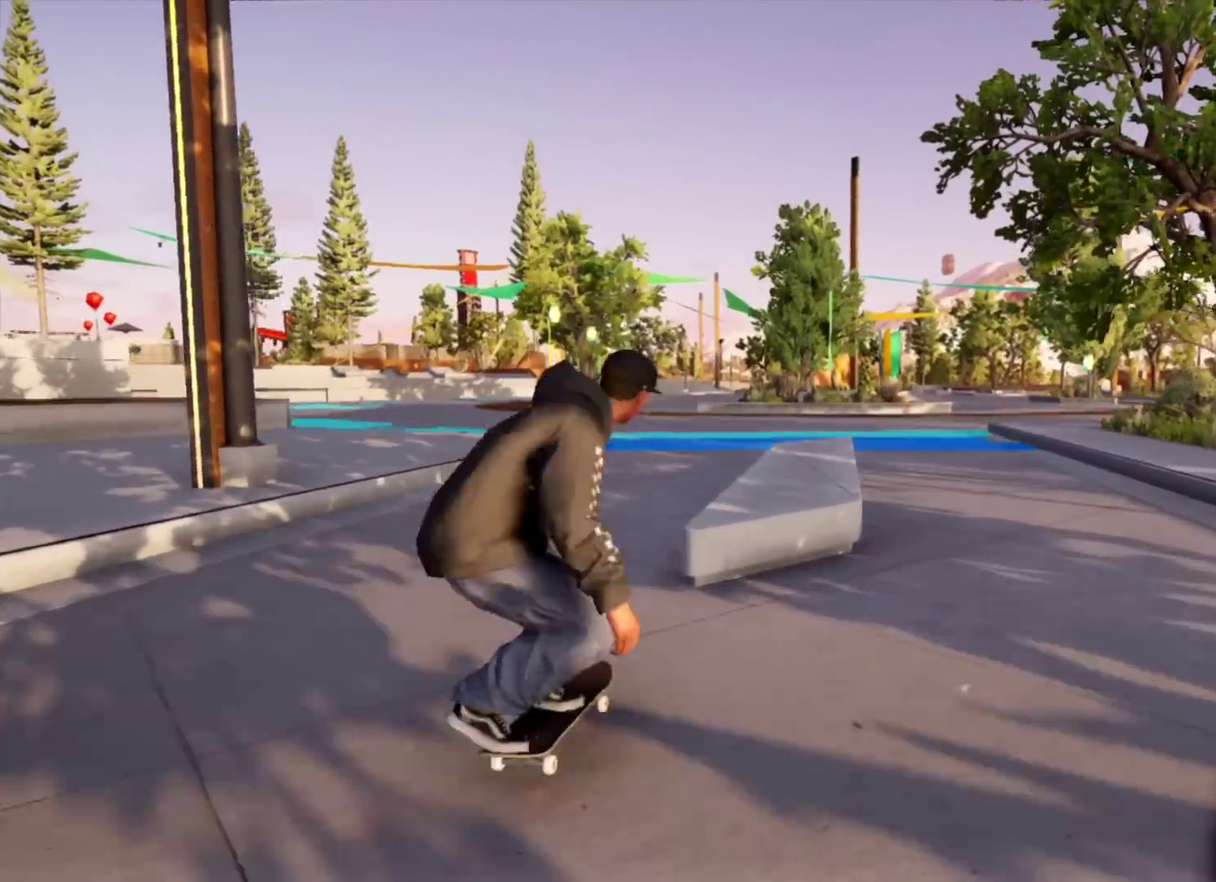
{"dt_ms": 601, "buttons": [], "left_stick": "up-left", "right_stick": "center", "events": [[33, "left_stick", "up-left"]]}
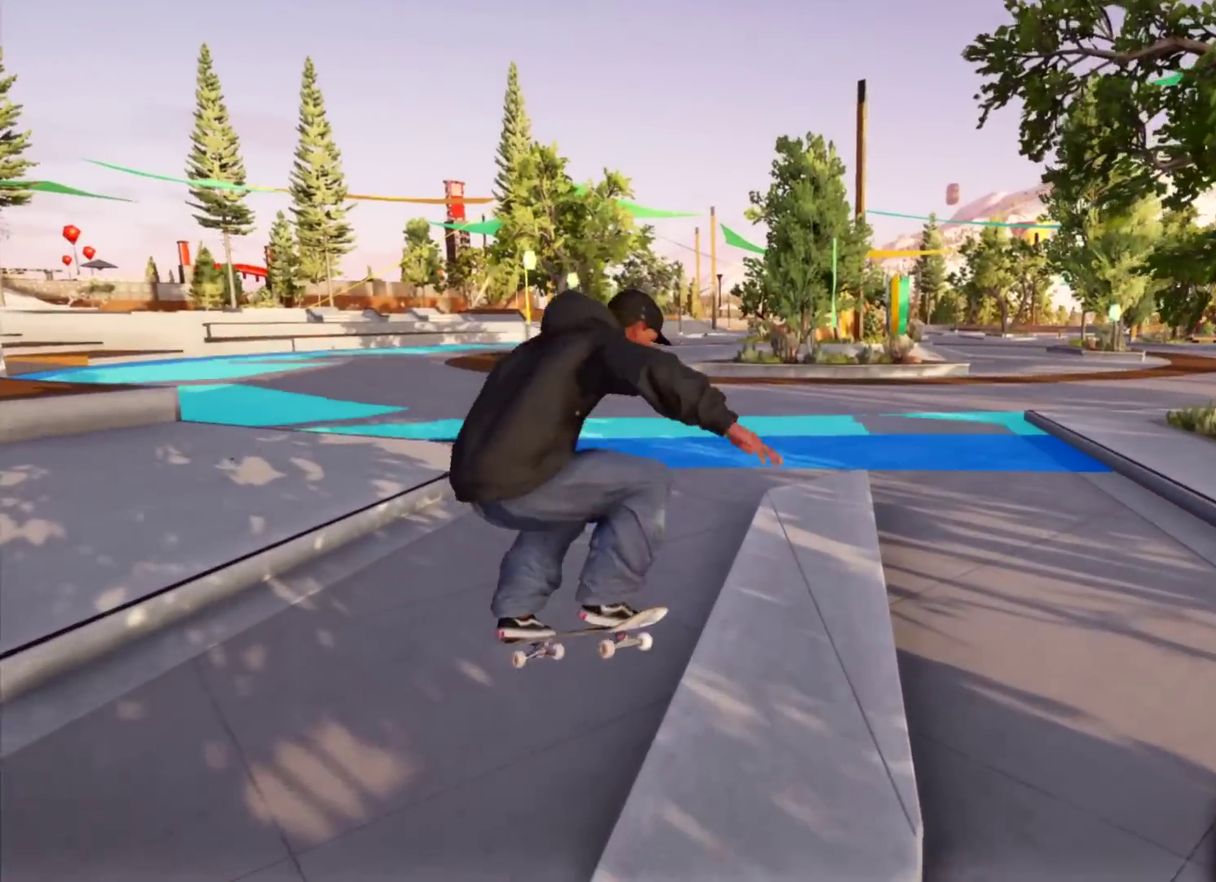
{"dt_ms": 600, "buttons": [], "left_stick": "up-left", "right_stick": "center", "events": []}
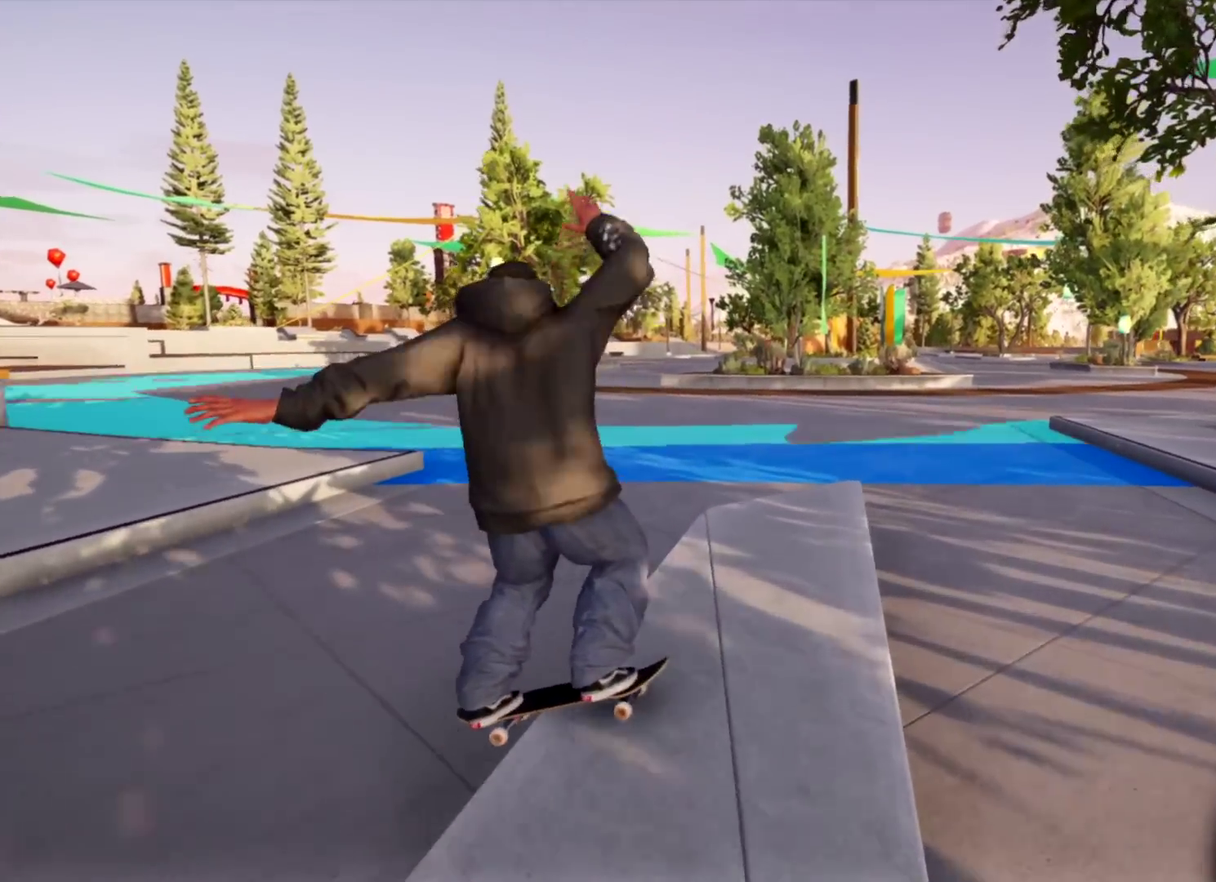
{"dt_ms": 401, "buttons": [], "left_stick": "center", "right_stick": "down", "events": [[367, "left_stick", "center"], [401, "right_stick", "down"]]}